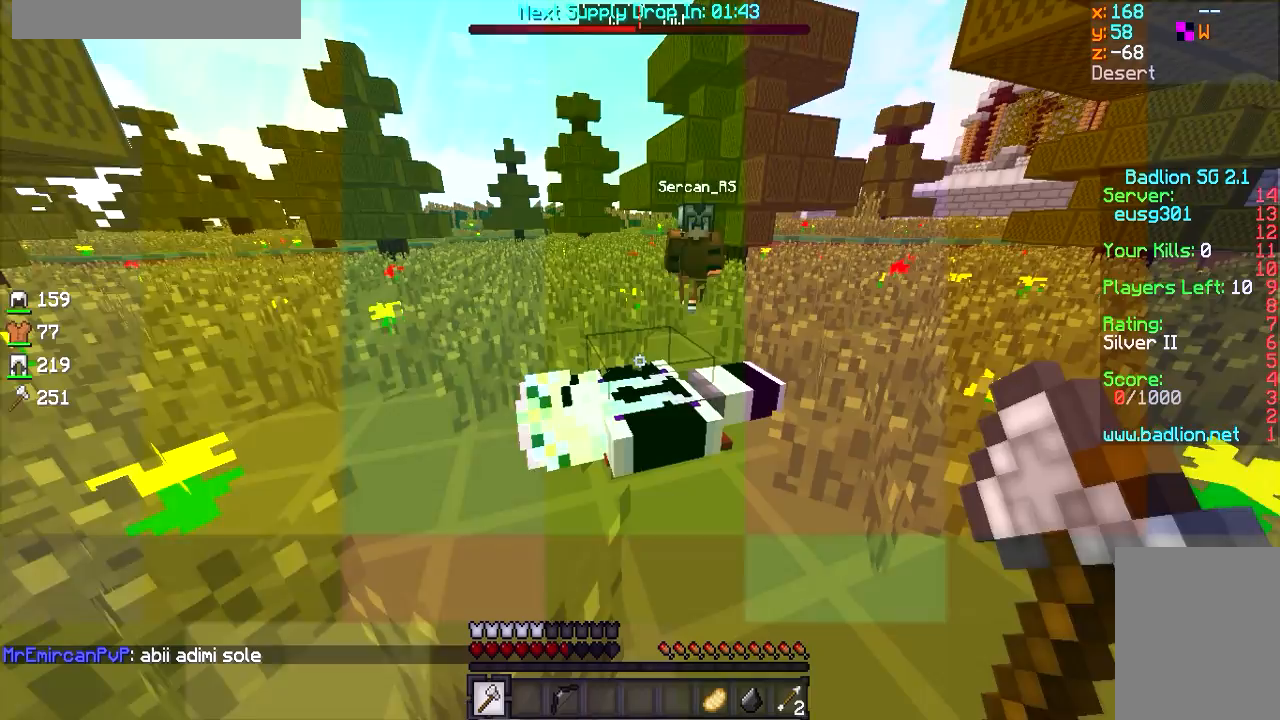
Gameplay with keyboard and mouse; each line is a JSON object with the keys and mouse buttons held at the frame after it. "events" lists presses ("down") and releases ("up") of "a", "d", "s", "w", "mouse_left" and "mouse_right" between this image and that frame as [ms after this image, input, new state], when the widget could be followed in between. "mouse_left", "mouse_right" = the "left", "right" buttons of the "mouse" list. No other keys are recorded. Fast repeated clicks can show as one long hold. Mouse movement is not recorded.
{"keys": [], "mouse": [], "events": []}
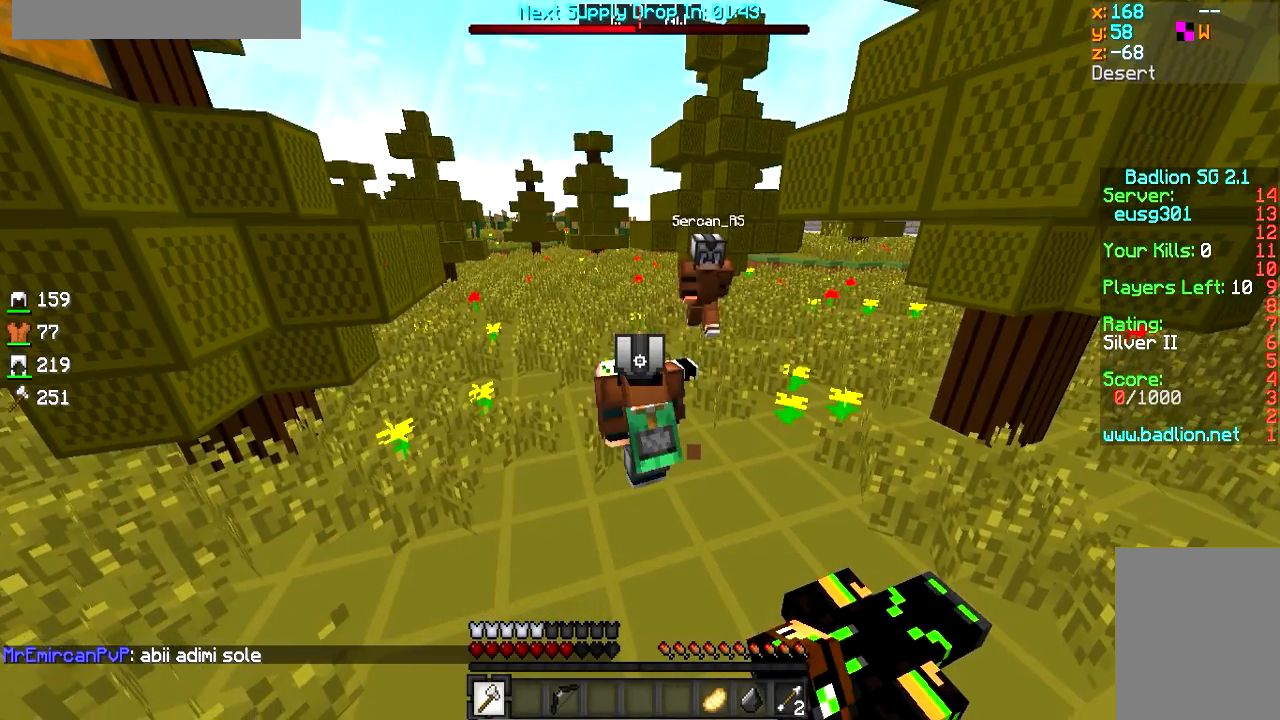
{"keys": ["w"], "mouse": [], "events": [[284, "w", "down"]]}
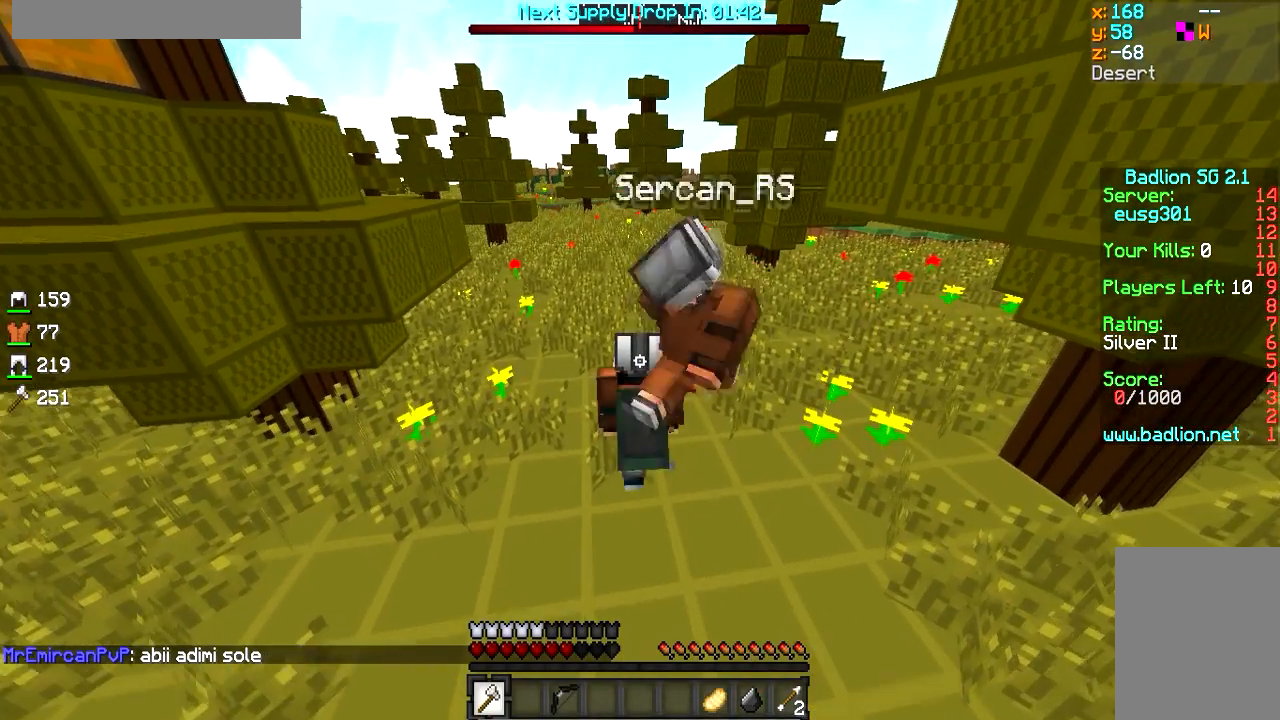
{"keys": ["d"], "mouse": [], "events": [[150, "d", "down"], [384, "w", "up"]]}
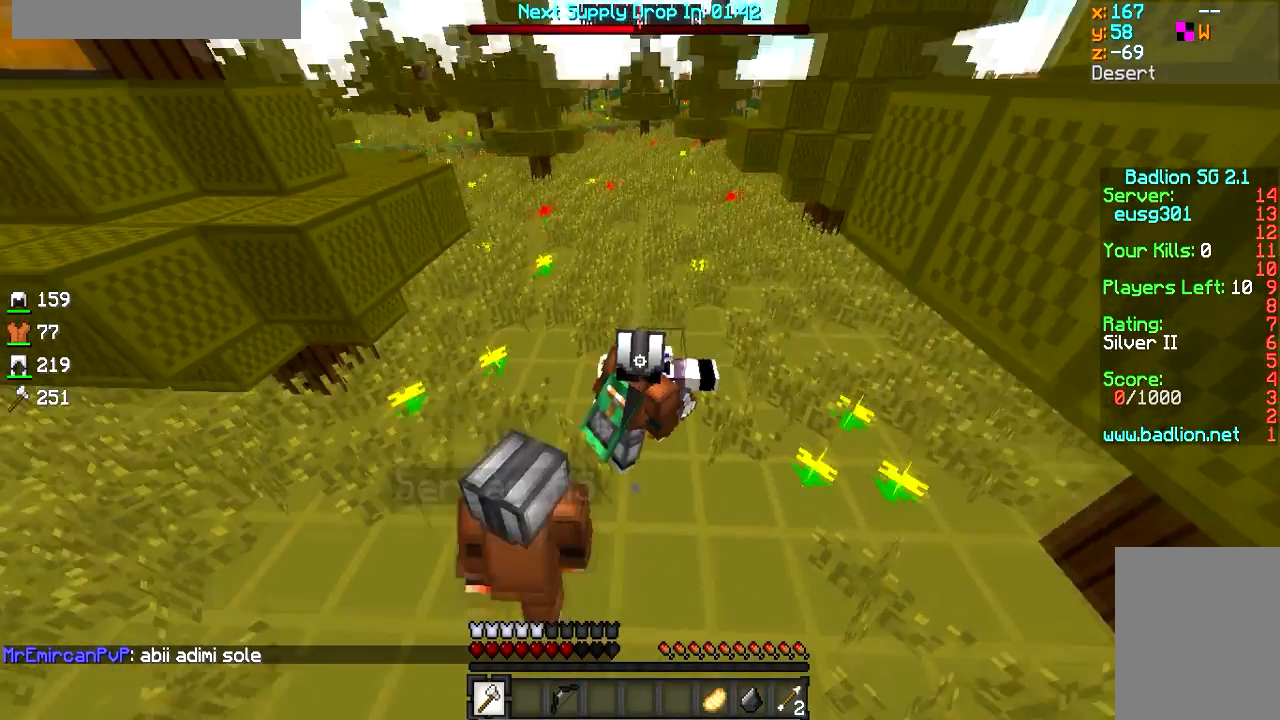
{"keys": ["d"], "mouse": [], "events": []}
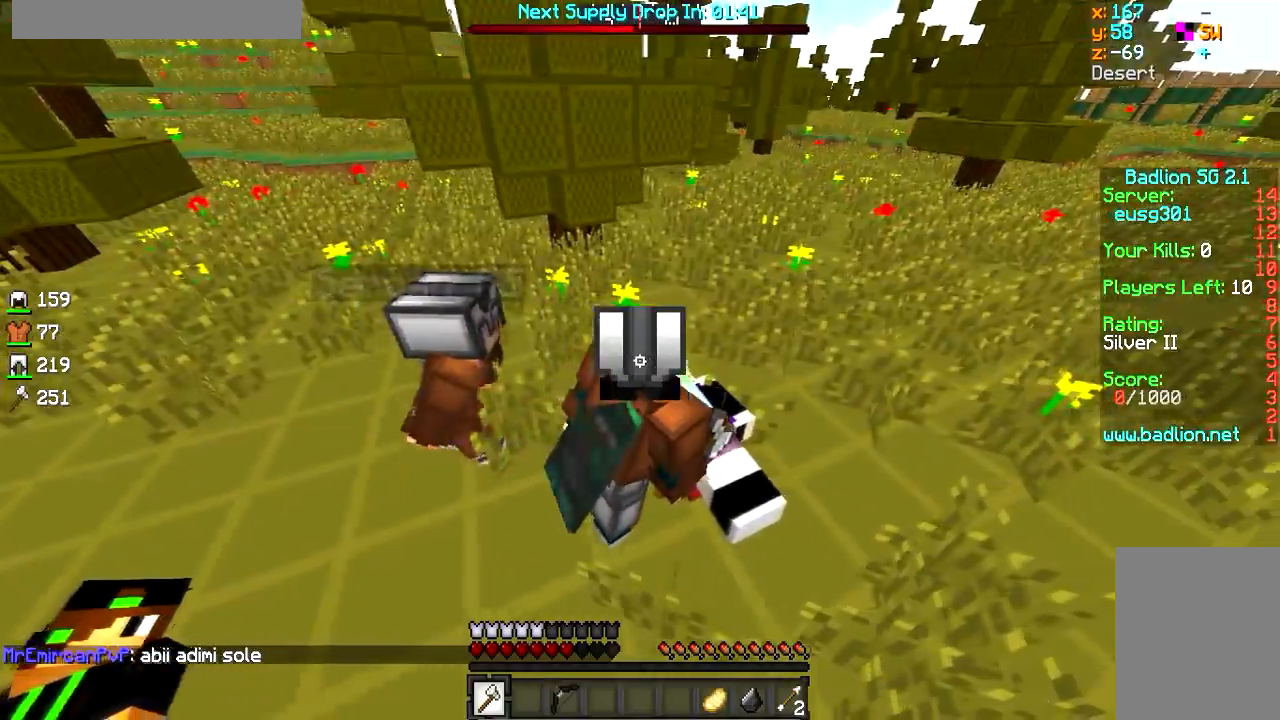
{"keys": ["d"], "mouse": [], "events": [[83, "d", "up"], [117, "d", "down"]]}
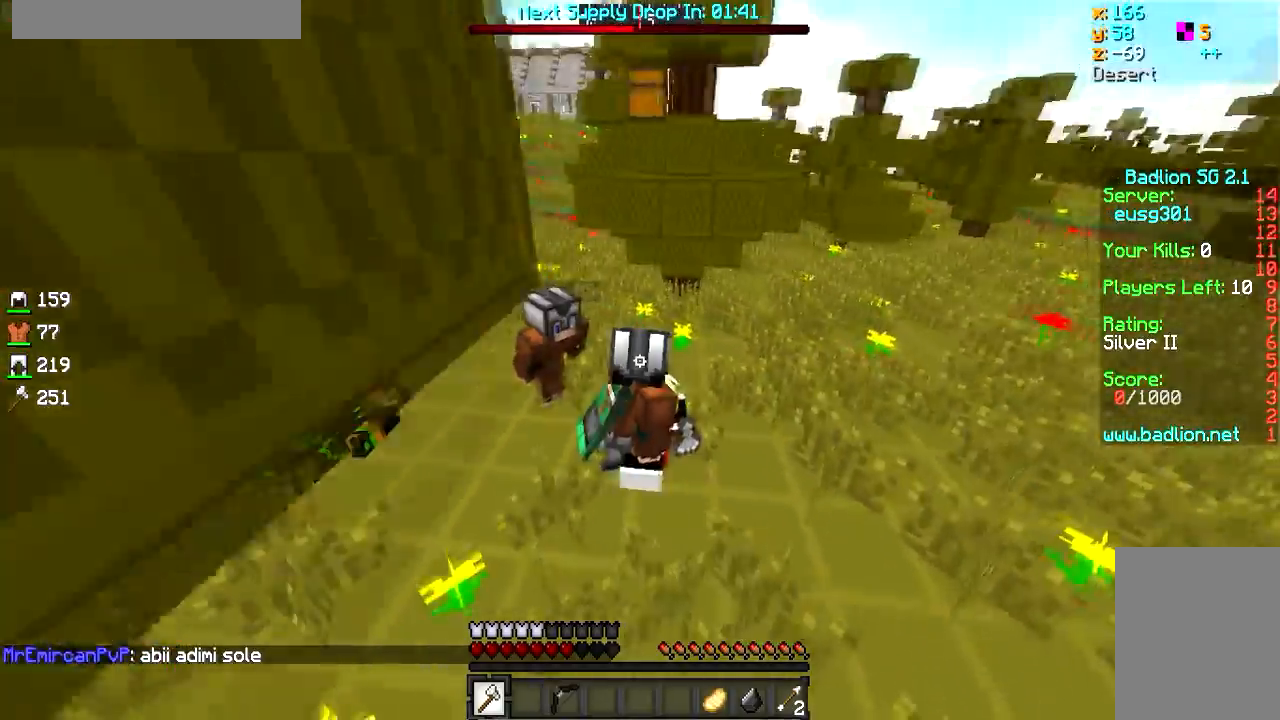
{"keys": [], "mouse": [], "events": [[84, "d", "up"], [167, "d", "down"], [434, "d", "up"]]}
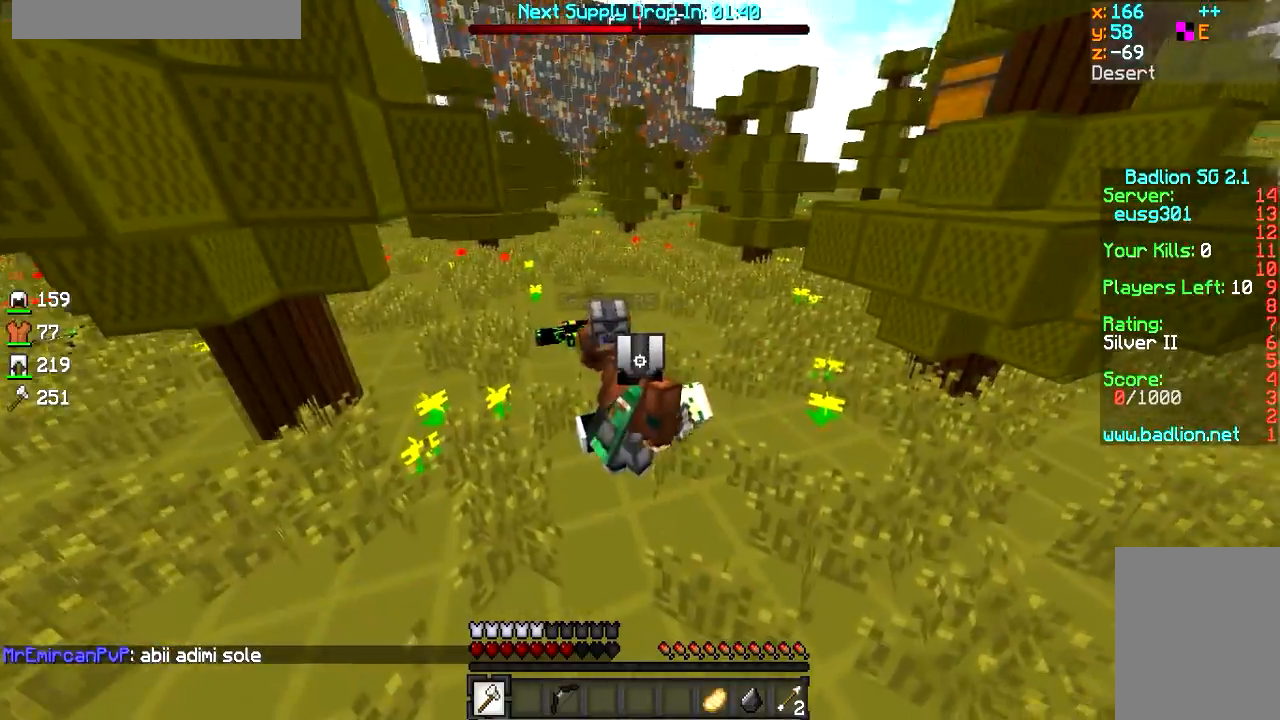
{"keys": ["s"], "mouse": [], "events": [[67, "d", "down"], [167, "s", "down"], [183, "d", "up"]]}
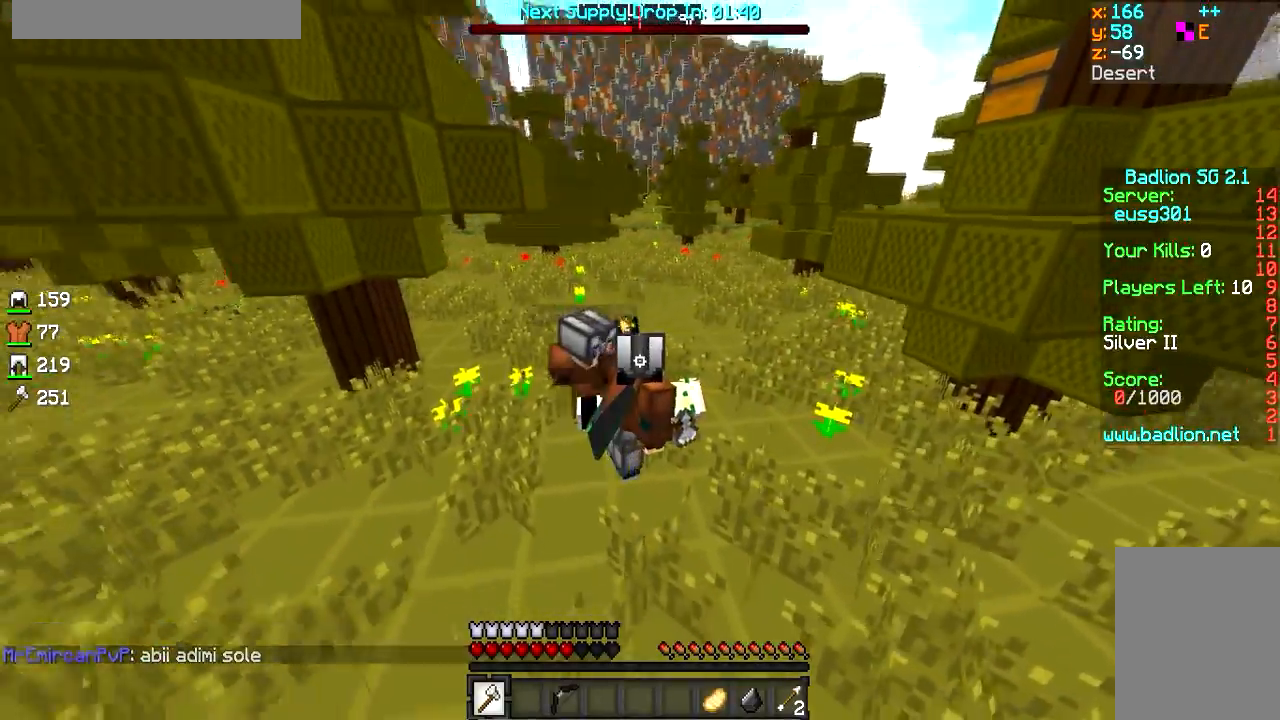
{"keys": [], "mouse": [], "events": [[117, "s", "up"]]}
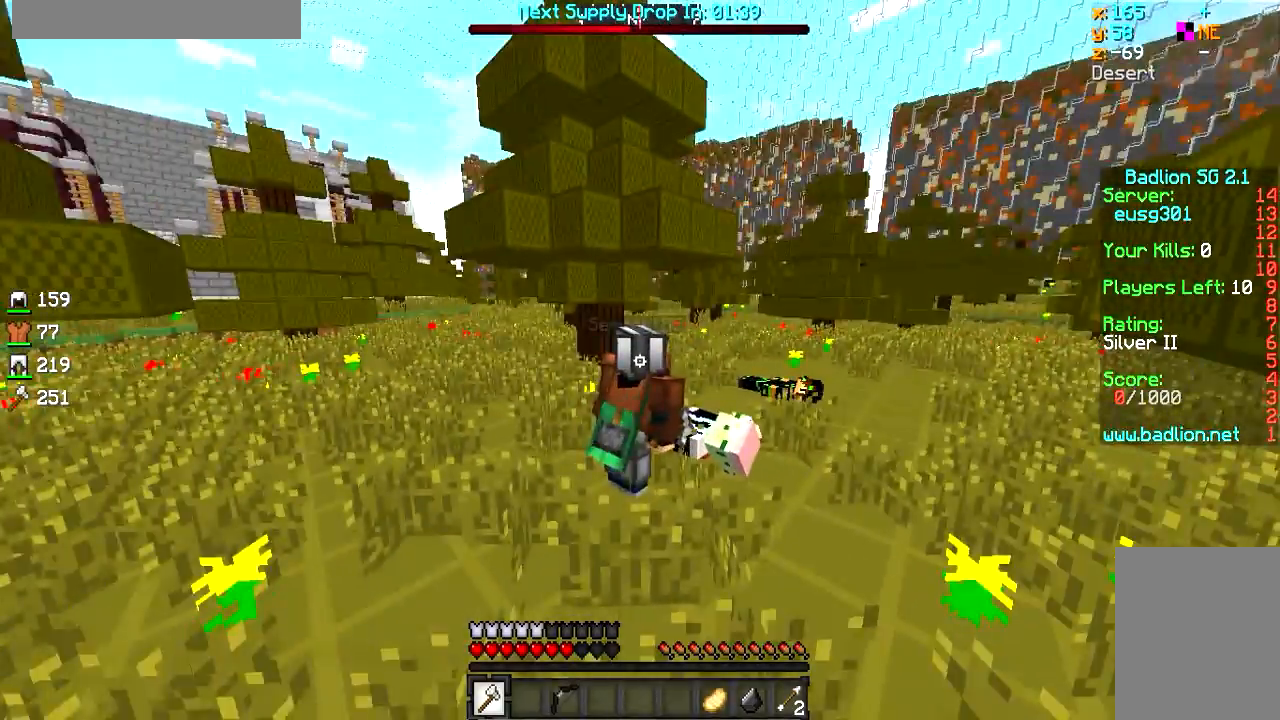
{"keys": [], "mouse": ["left"], "events": [[200, "mouse_left", "down"], [267, "w", "down"], [284, "mouse_left", "up"], [317, "mouse_left", "down"], [434, "w", "up"]]}
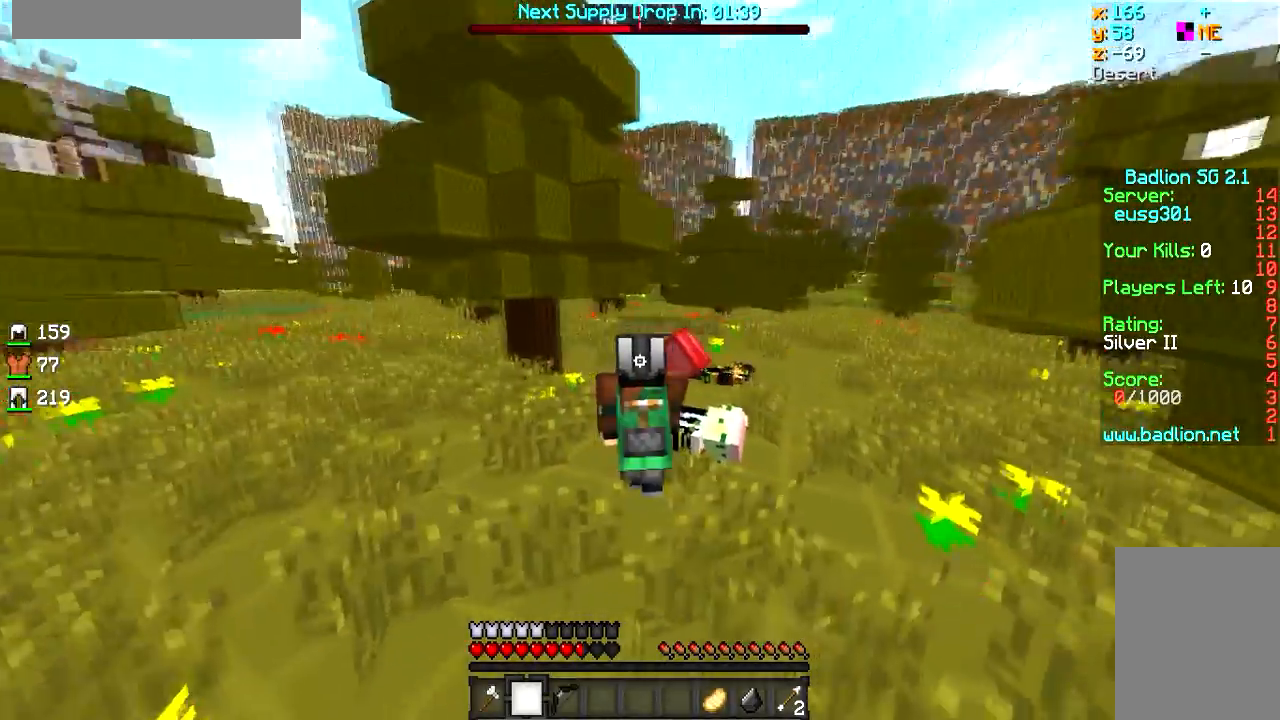
{"keys": [], "mouse": [], "events": [[34, "mouse_left", "up"], [67, "s", "down"], [184, "s", "up"]]}
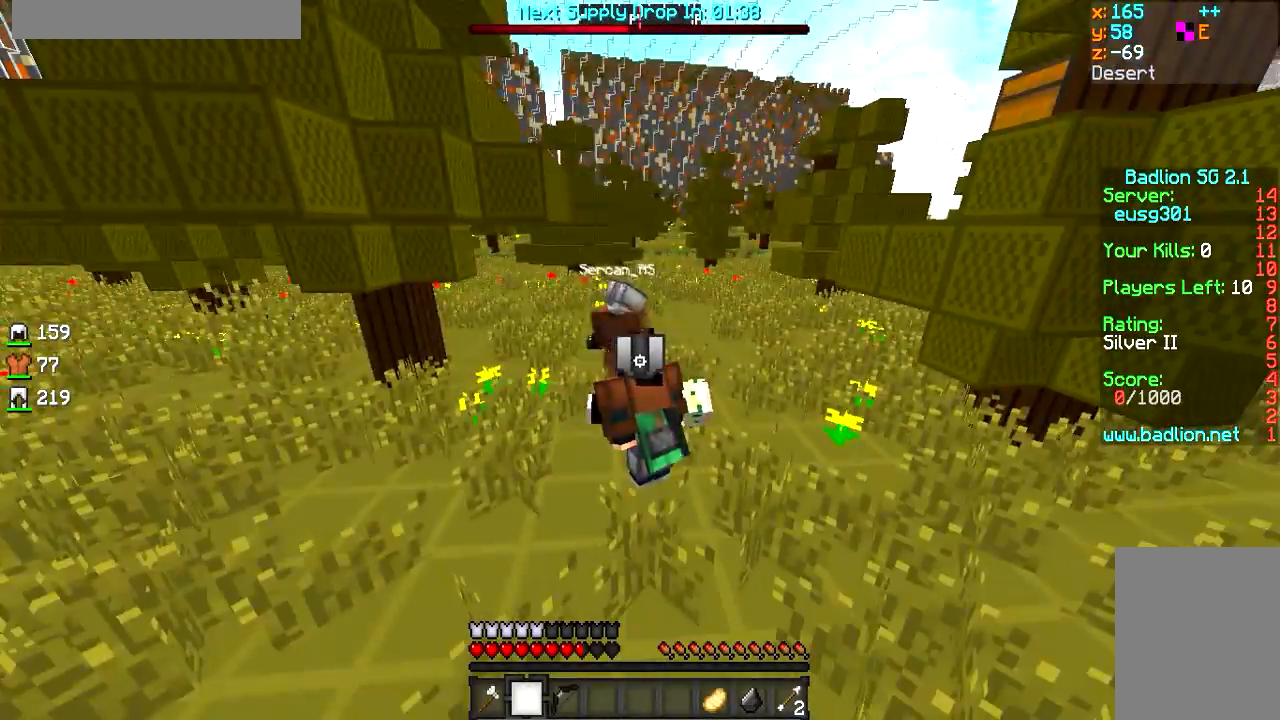
{"keys": [], "mouse": [], "events": []}
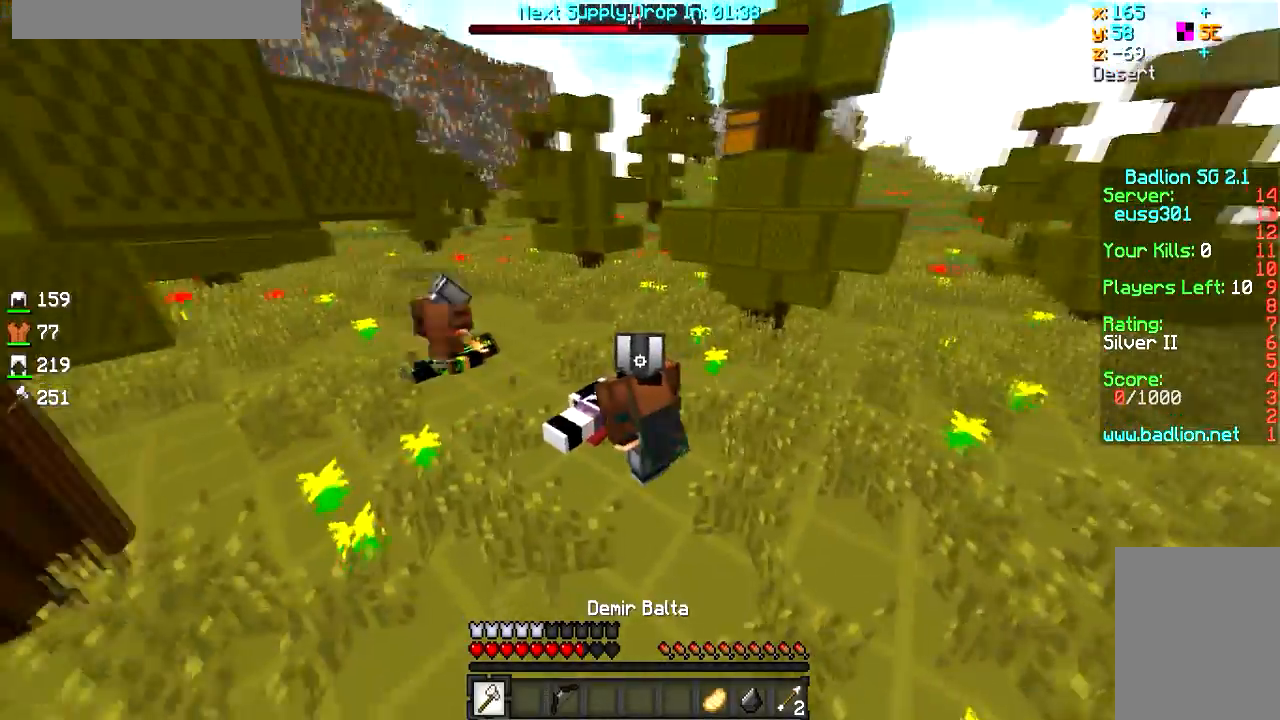
{"keys": [], "mouse": [], "events": []}
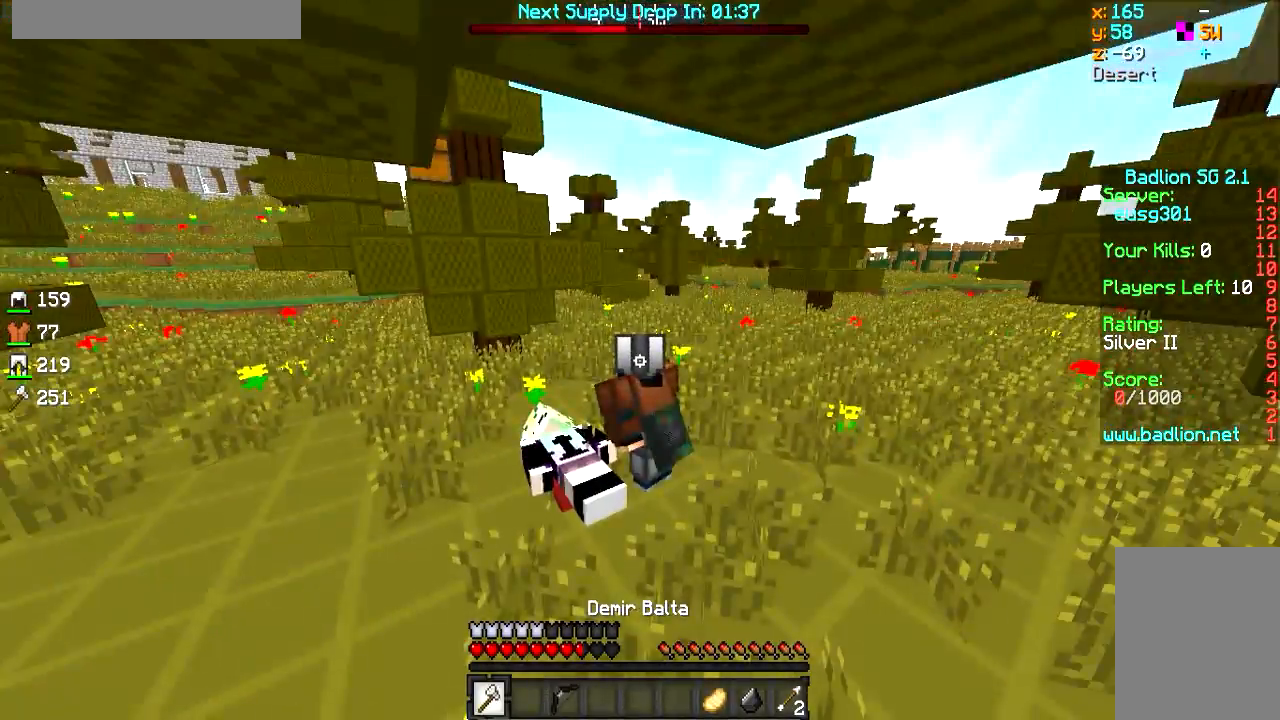
{"keys": [], "mouse": [], "events": [[67, "a", "down"], [150, "a", "up"], [300, "d", "down"], [417, "d", "up"]]}